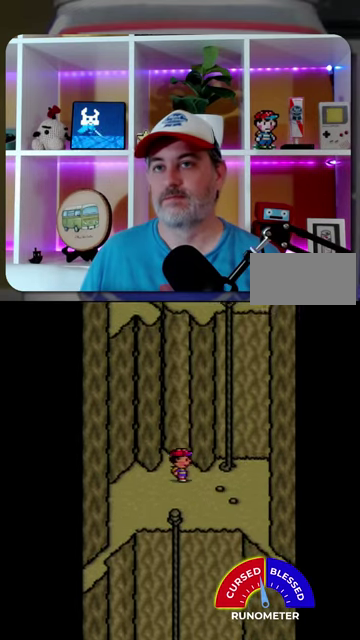
Gameplay with a controller (Nintendo layout); each line is a JSON object with the inputs held at the frame after it. "events" lists button and stick changes between this image and that frame as [ms after this image, input, new state], when the widget could be followed in between. Not read: L1 L3 R1 R3.
{"buttons": ["DPAD_UP"], "events": [[33, "DPAD_UP", "up"], [367, "DPAD_UP", "down"], [400, "DPAD_RIGHT", "up"]]}
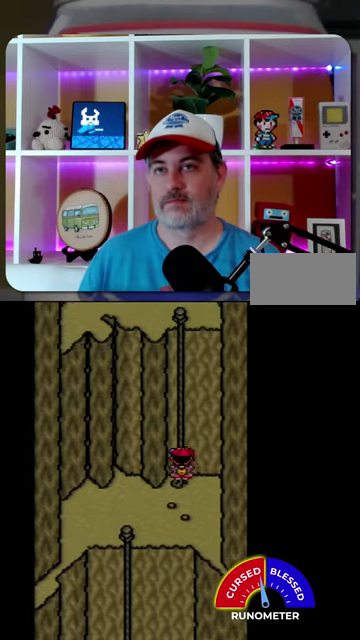
{"buttons": ["DPAD_UP"], "events": []}
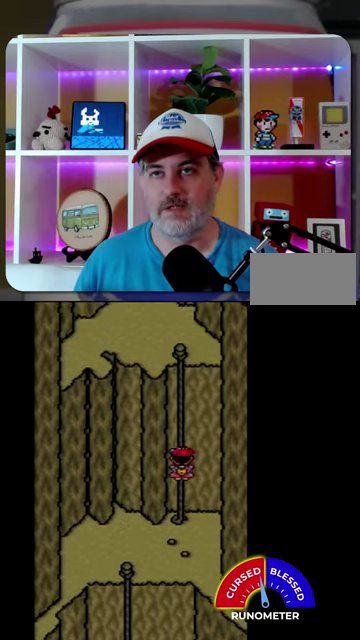
{"buttons": ["DPAD_UP"], "events": []}
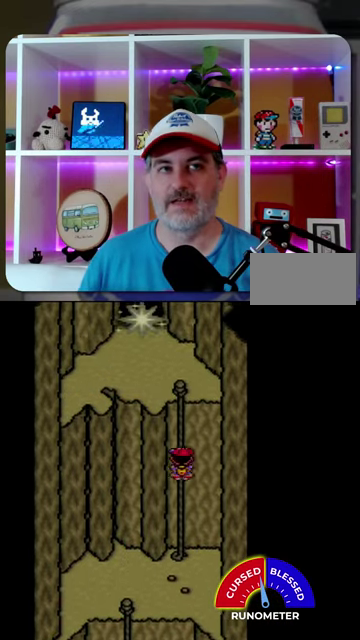
{"buttons": ["DPAD_UP"], "events": []}
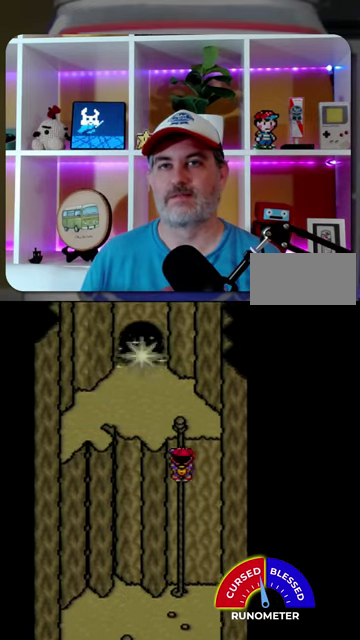
{"buttons": ["DPAD_UP"], "events": []}
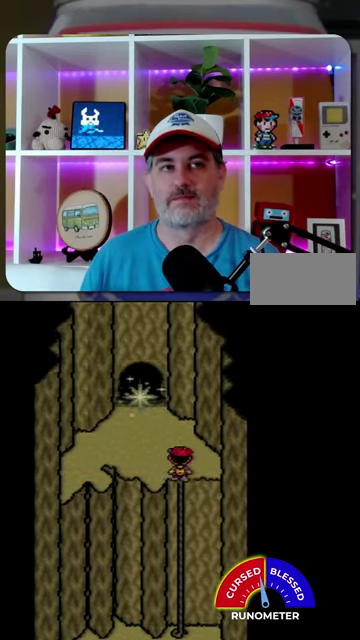
{"buttons": ["DPAD_UP", "DPAD_LEFT"], "events": [[267, "DPAD_LEFT", "down"]]}
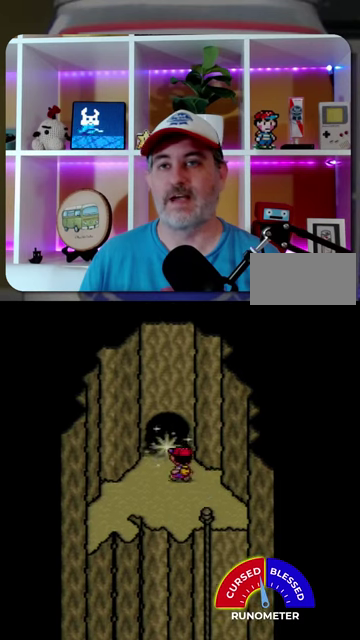
{"buttons": [], "events": [[67, "DPAD_LEFT", "up"], [400, "DPAD_UP", "up"]]}
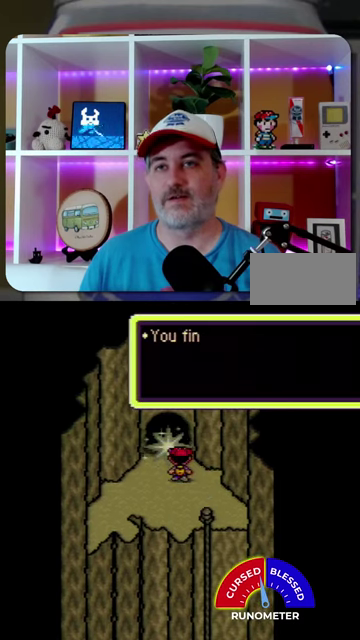
{"buttons": ["A"], "events": [[367, "A", "down"], [433, "A", "up"], [500, "A", "down"]]}
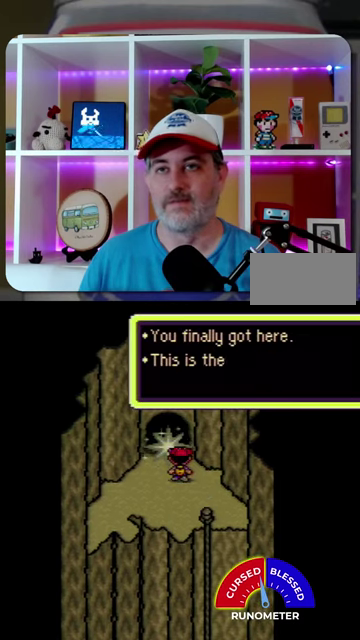
{"buttons": ["A"], "events": [[100, "A", "up"], [167, "A", "down"], [233, "A", "up"], [300, "A", "down"]]}
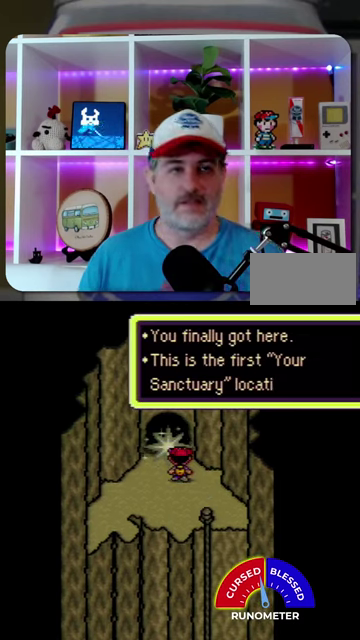
{"buttons": ["A"], "events": [[67, "A", "up"], [300, "A", "down"]]}
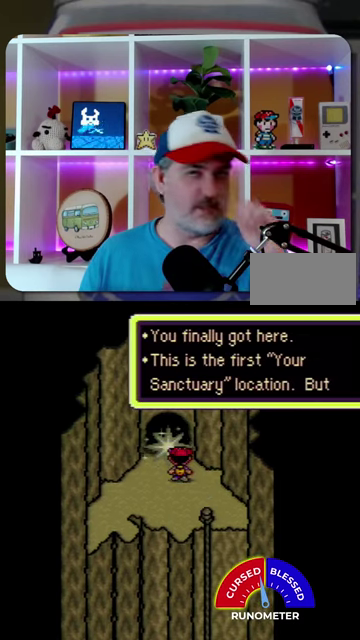
{"buttons": [], "events": [[67, "A", "up"], [167, "A", "down"], [233, "A", "up"], [333, "A", "down"], [433, "A", "up"]]}
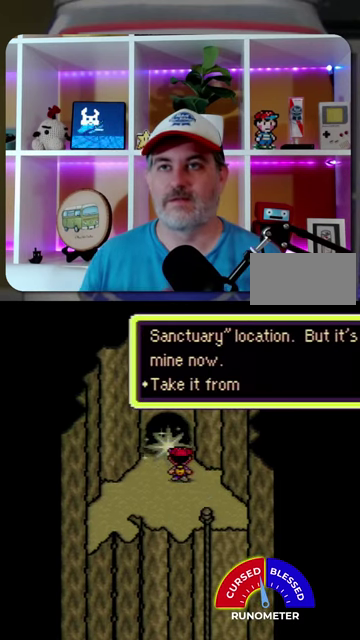
{"buttons": ["A"], "events": [[33, "A", "down"], [100, "A", "up"], [333, "A", "down"], [433, "A", "up"], [500, "A", "down"]]}
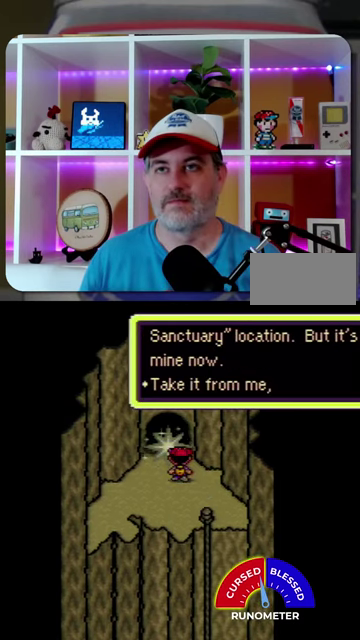
{"buttons": ["A"], "events": [[67, "A", "up"], [167, "A", "down"], [233, "A", "up"], [300, "A", "down"], [367, "A", "up"], [467, "A", "down"]]}
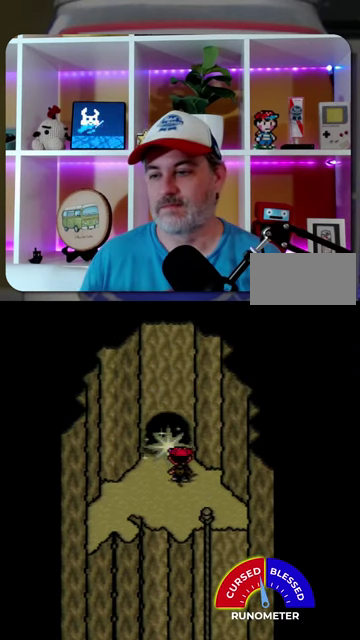
{"buttons": [], "events": [[33, "A", "up"], [100, "A", "down"], [167, "A", "up"], [267, "A", "down"], [333, "A", "up"], [433, "A", "down"], [500, "A", "up"]]}
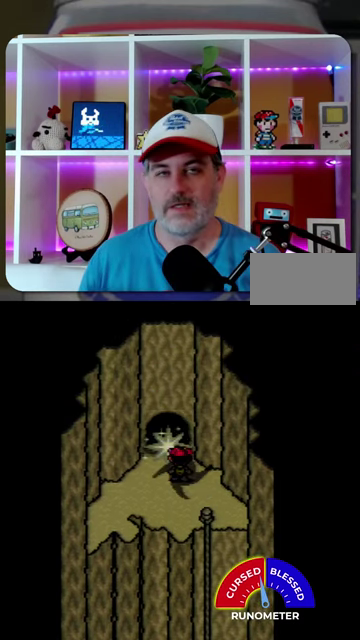
{"buttons": [], "events": [[100, "A", "down"], [167, "A", "up"], [267, "A", "down"], [333, "A", "up"], [433, "A", "down"], [500, "A", "up"]]}
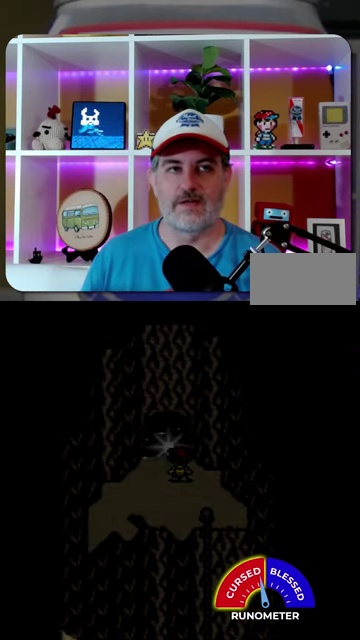
{"buttons": [], "events": [[67, "A", "down"], [167, "A", "up"], [233, "A", "down"], [333, "A", "up"]]}
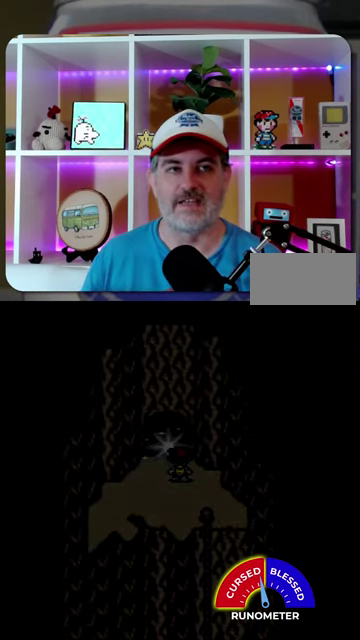
{"buttons": [], "events": [[67, "A", "down"], [133, "A", "up"], [233, "A", "down"], [333, "A", "up"], [400, "A", "down"], [500, "A", "up"]]}
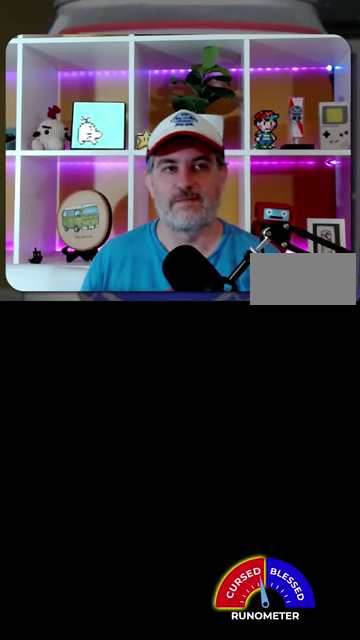
{"buttons": [], "events": [[67, "A", "down"], [133, "A", "up"], [233, "A", "down"], [300, "A", "up"], [400, "A", "down"], [467, "A", "up"]]}
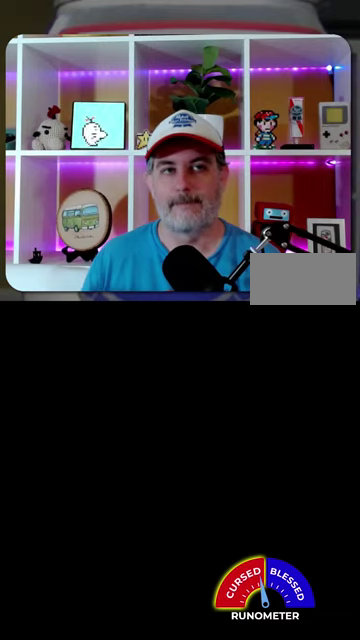
{"buttons": [], "events": [[67, "A", "down"], [133, "A", "up"], [233, "A", "down"], [333, "A", "up"], [400, "A", "down"], [500, "A", "up"]]}
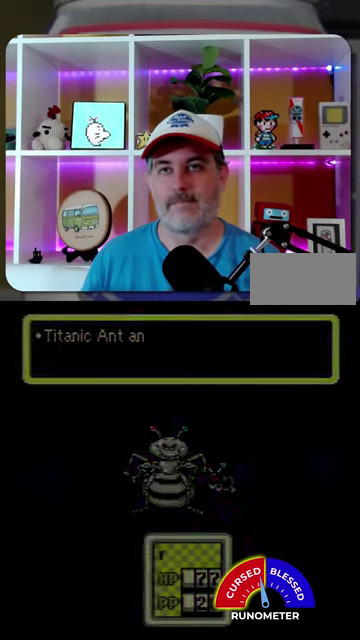
{"buttons": [], "events": [[100, "A", "down"], [167, "A", "up"], [233, "A", "down"], [300, "A", "up"]]}
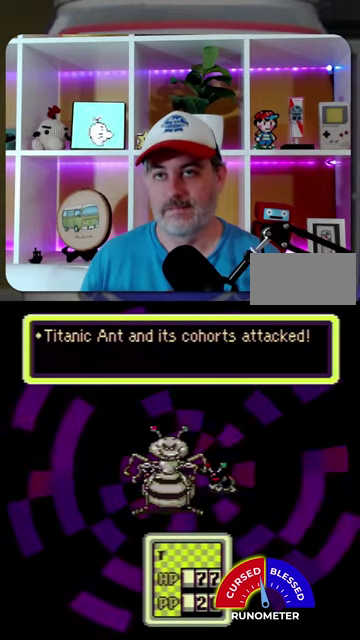
{"buttons": [], "events": []}
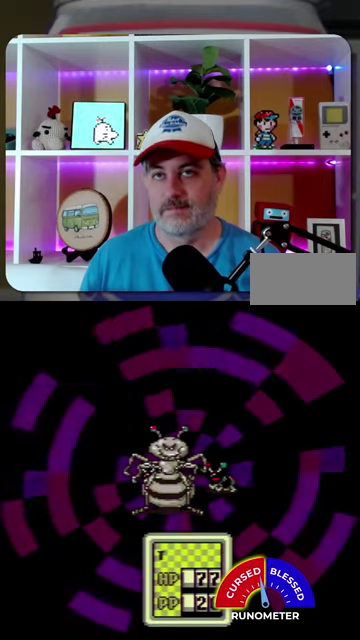
{"buttons": [], "events": [[133, "DPAD_DOWN", "down"], [267, "DPAD_DOWN", "up"]]}
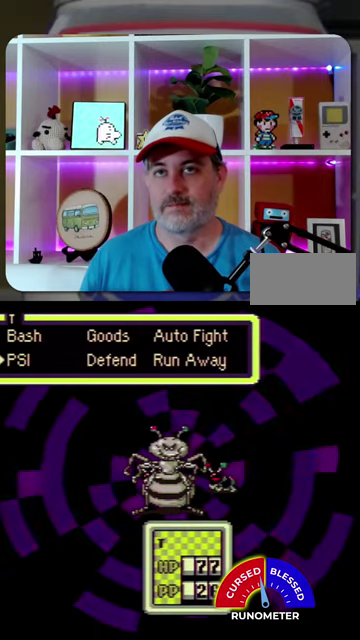
{"buttons": [], "events": [[33, "DPAD_DOWN", "down"], [133, "DPAD_DOWN", "up"], [167, "A", "down"], [233, "A", "up"]]}
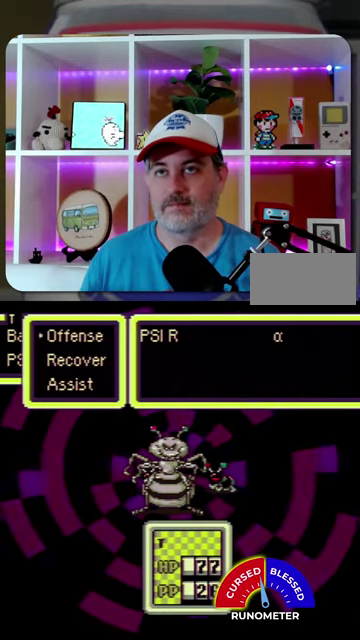
{"buttons": [], "events": [[233, "A", "down"], [333, "A", "up"]]}
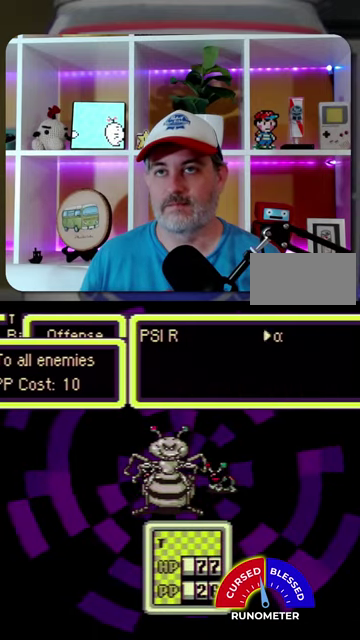
{"buttons": ["A"], "events": [[300, "A", "down"], [367, "A", "up"], [467, "A", "down"]]}
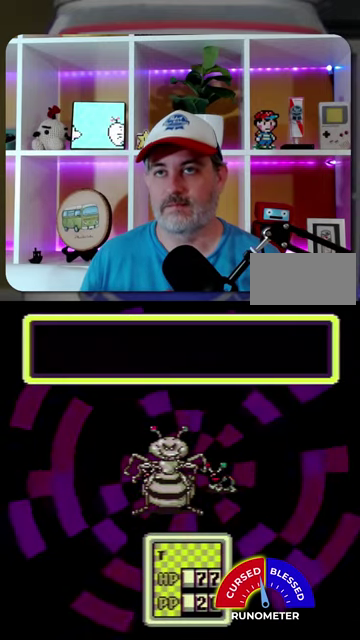
{"buttons": ["A"], "events": [[67, "A", "up"], [133, "A", "down"], [200, "A", "up"], [300, "A", "down"], [367, "A", "up"], [433, "A", "down"]]}
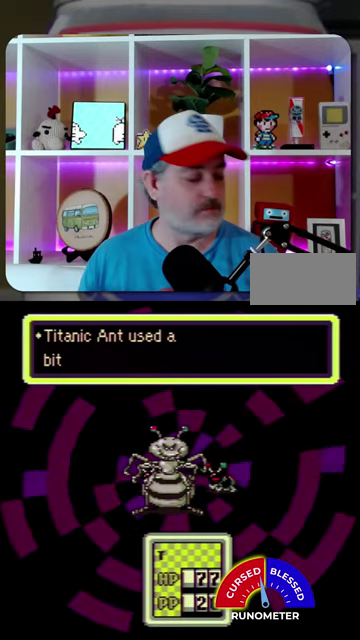
{"buttons": [], "events": [[33, "A", "up"], [100, "A", "down"], [167, "A", "up"], [267, "A", "down"], [333, "A", "up"], [433, "A", "down"], [500, "A", "up"]]}
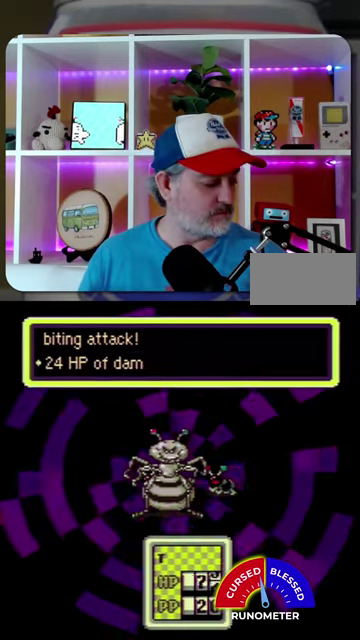
{"buttons": [], "events": [[100, "A", "down"], [167, "A", "up"], [400, "A", "down"], [500, "A", "up"]]}
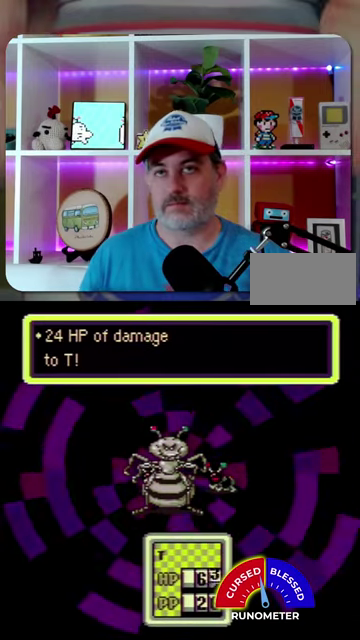
{"buttons": [], "events": [[67, "A", "down"], [133, "A", "up"], [233, "A", "down"], [300, "A", "up"], [400, "A", "down"], [467, "A", "up"]]}